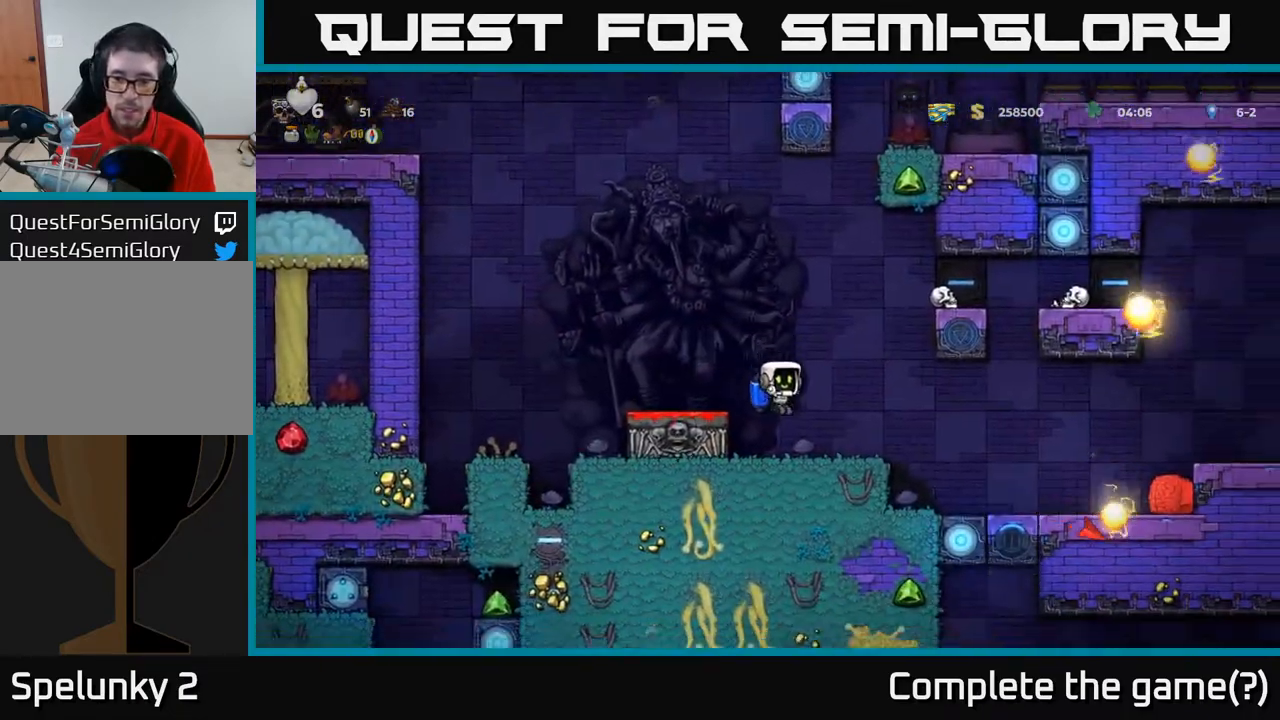
Gameplay with a controller (Xbox layout); each line is a JSON object with the inputs held at the frame after it. "events" lists button and stick changes between this image and that frame as [ms after this image, input, new state], when the widget could be followed in between.
{"buttons": [], "left_stick": "center", "right_stick": "center", "events": [[50, "DPAD_RIGHT", "down"], [167, "DPAD_RIGHT", "up"]]}
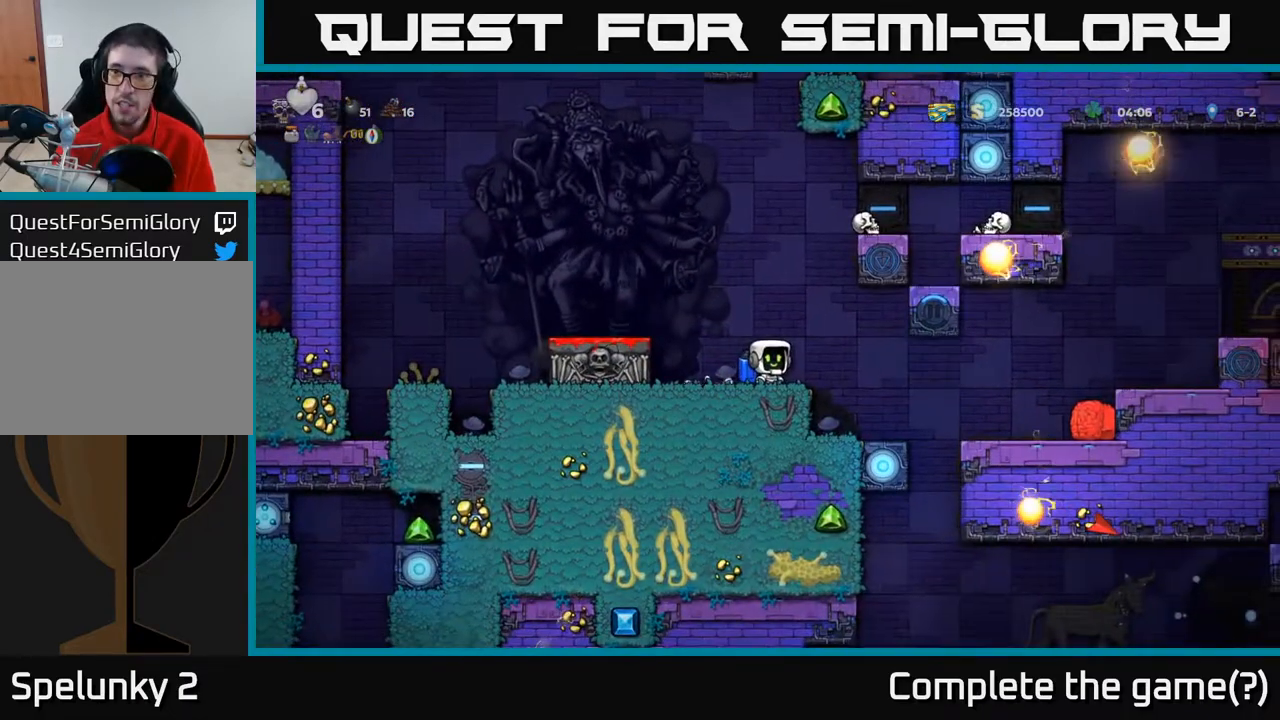
{"buttons": [], "left_stick": "center", "right_stick": "center", "events": [[100, "DPAD_RIGHT", "down"], [233, "DPAD_RIGHT", "up"], [300, "DPAD_LEFT", "down"], [433, "DPAD_LEFT", "up"]]}
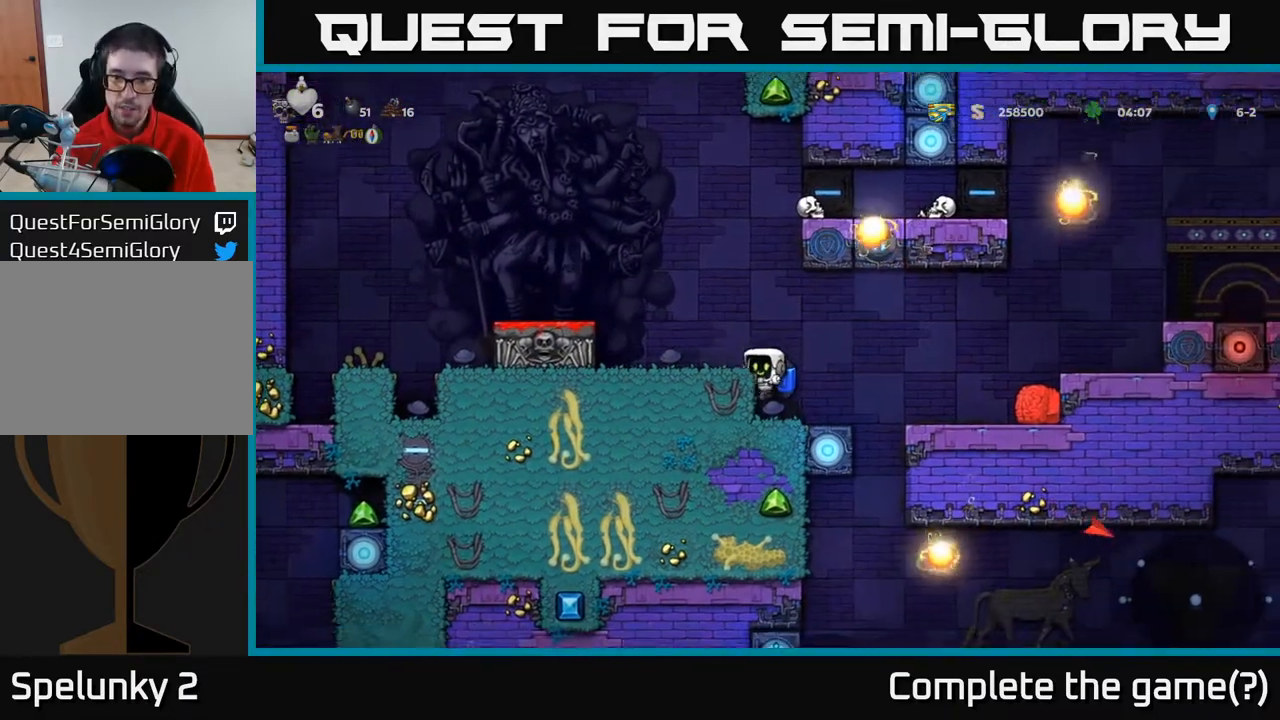
{"buttons": [], "left_stick": "center", "right_stick": "center", "events": [[333, "DPAD_RIGHT", "down"], [500, "DPAD_RIGHT", "up"]]}
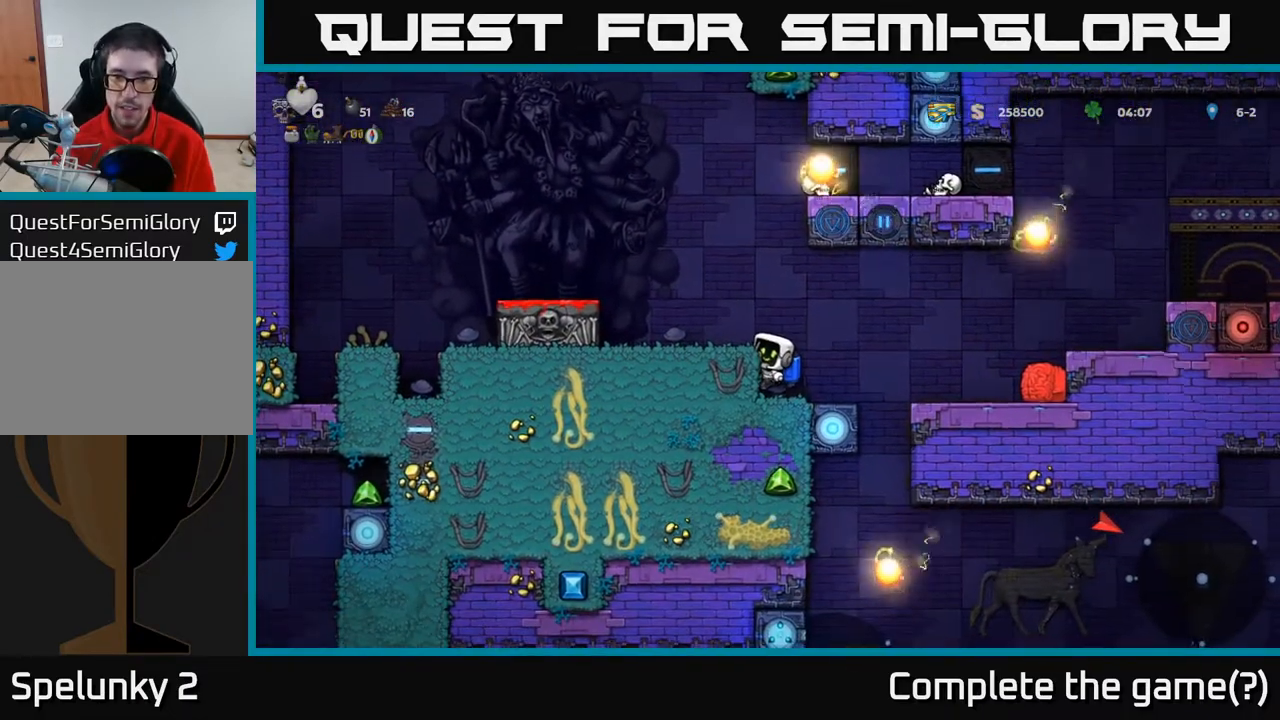
{"buttons": [], "left_stick": "center", "right_stick": "center", "events": [[33, "DPAD_LEFT", "down"], [150, "DPAD_LEFT", "up"], [250, "A", "down"], [350, "A", "up"], [367, "DPAD_LEFT", "down"], [483, "DPAD_LEFT", "up"]]}
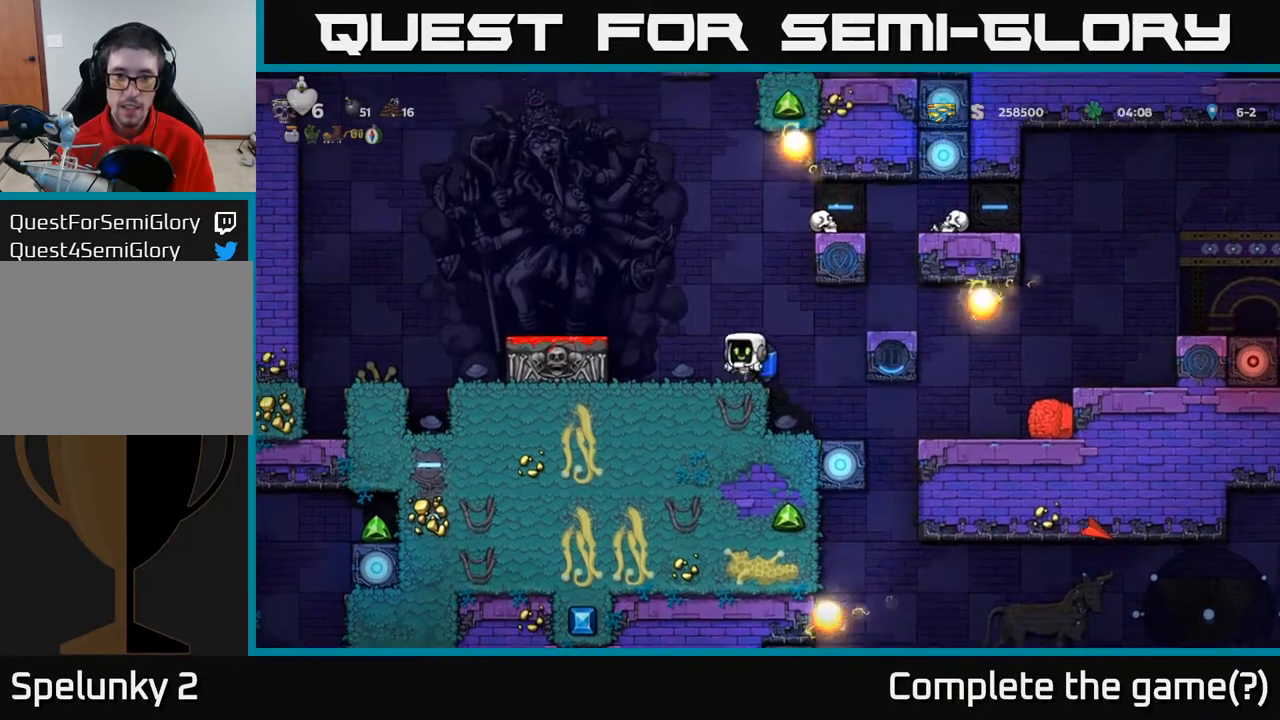
{"buttons": ["DPAD_RIGHT"], "left_stick": "center", "right_stick": "center", "events": [[183, "DPAD_RIGHT", "down"]]}
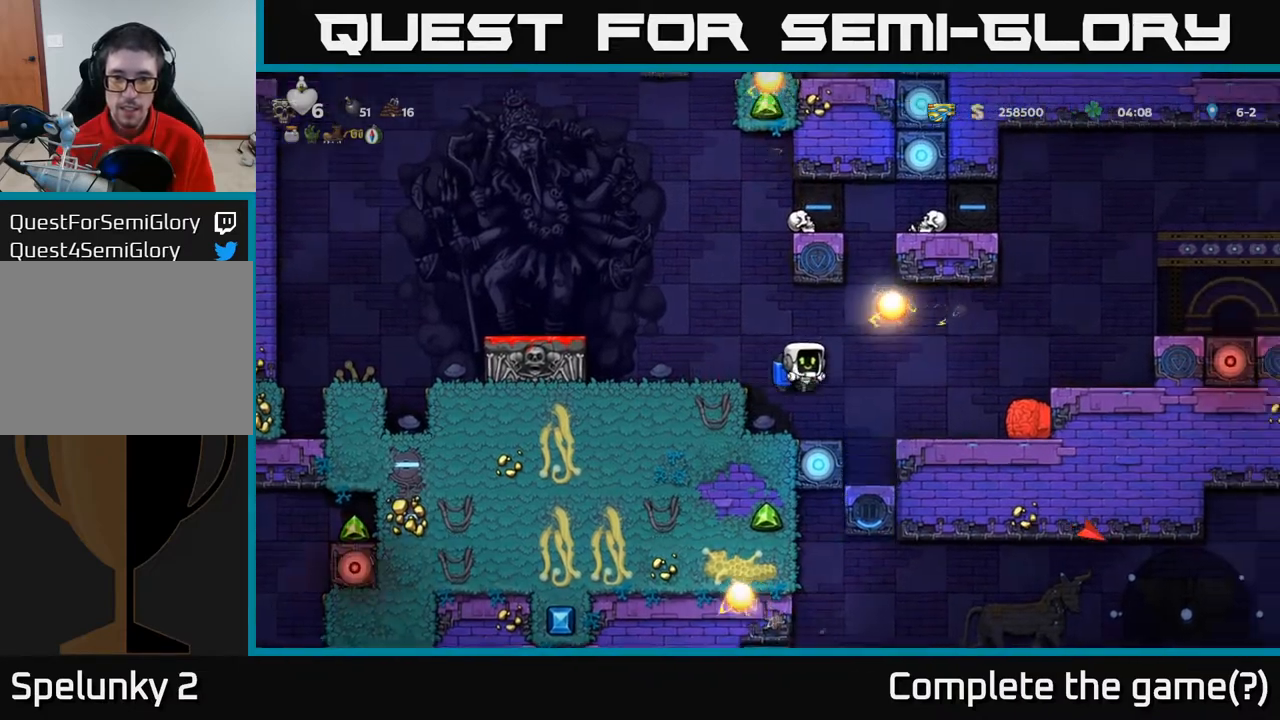
{"buttons": [], "left_stick": "center", "right_stick": "center", "events": [[67, "DPAD_RIGHT", "up"]]}
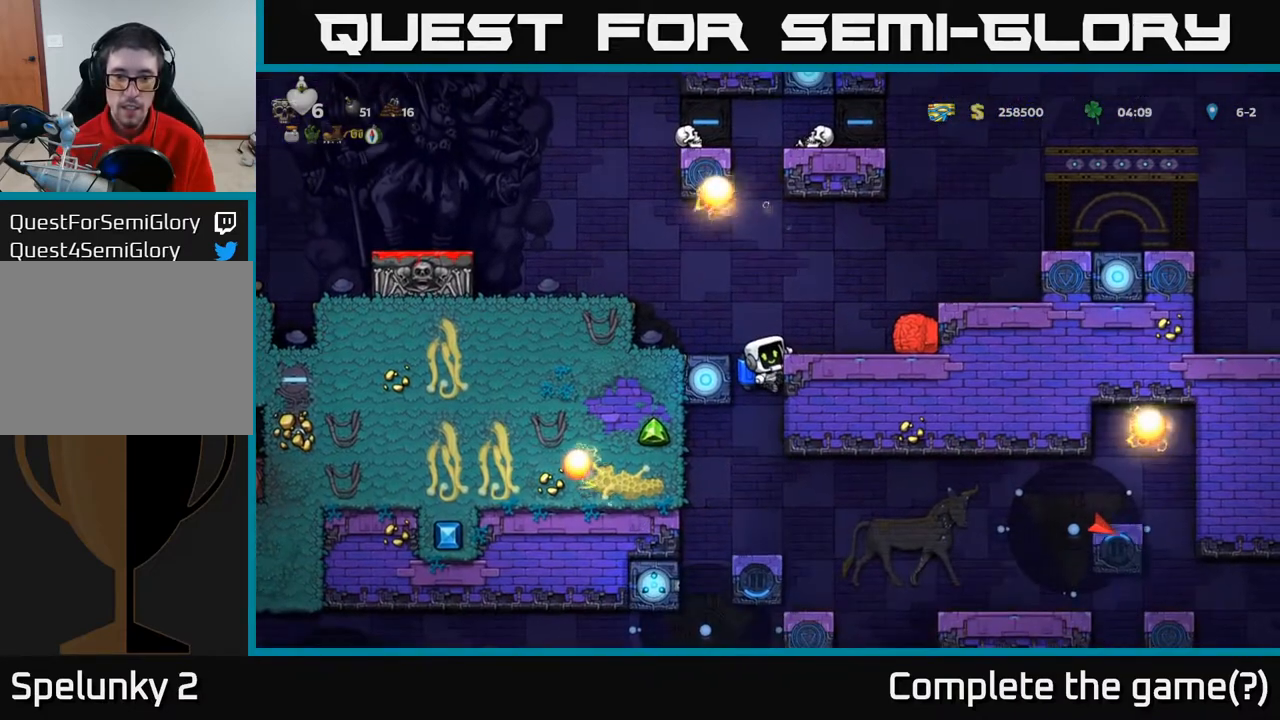
{"buttons": [], "left_stick": "center", "right_stick": "center", "events": [[133, "DPAD_DOWN", "down"], [167, "A", "down"], [233, "A", "up"], [283, "DPAD_DOWN", "up"]]}
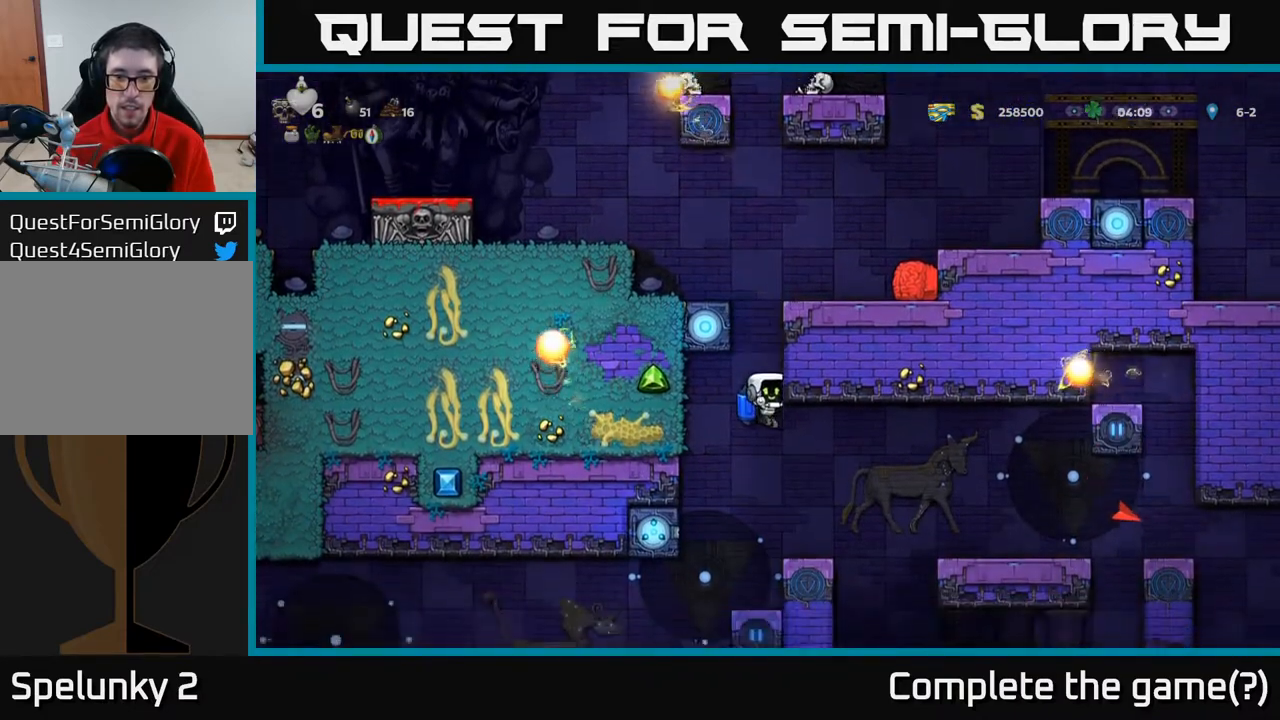
{"buttons": [], "left_stick": "center", "right_stick": "center", "events": [[33, "DPAD_RIGHT", "down"], [100, "DPAD_RIGHT", "up"]]}
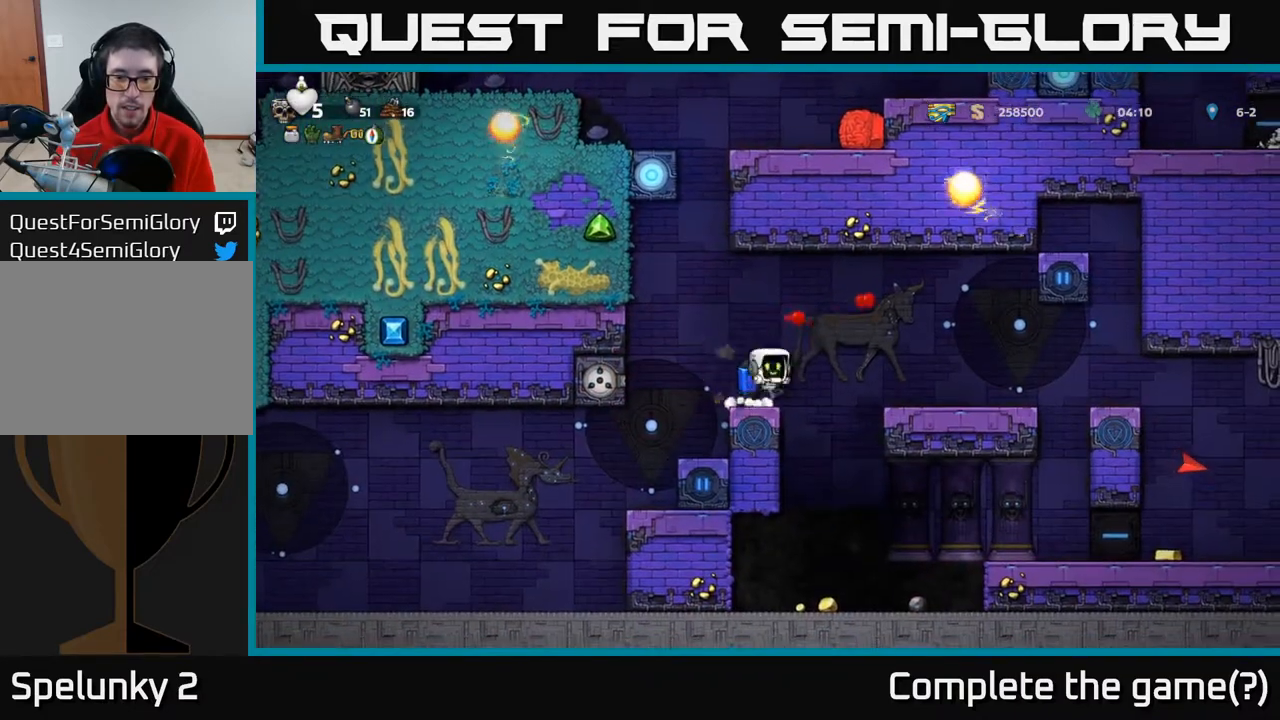
{"buttons": [], "left_stick": "center", "right_stick": "center", "events": [[233, "A", "down"], [233, "DPAD_RIGHT", "down"], [367, "A", "up"], [417, "DPAD_RIGHT", "up"]]}
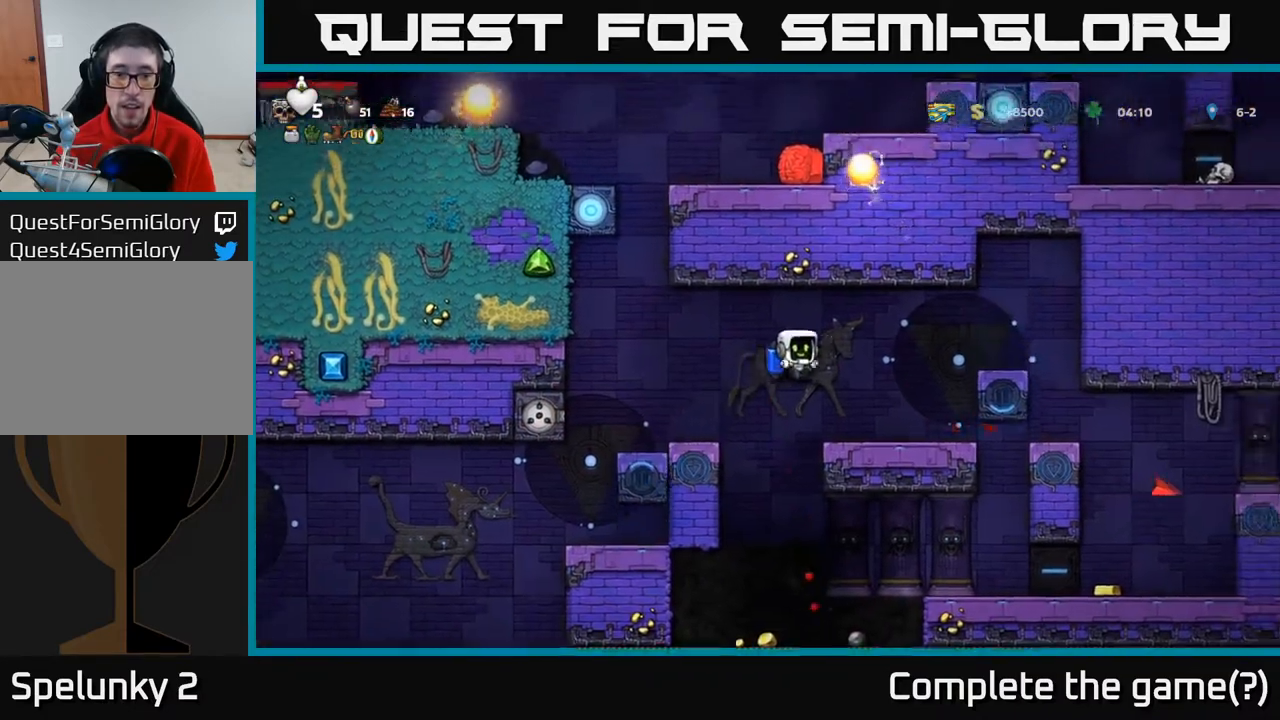
{"buttons": [], "left_stick": "center", "right_stick": "center", "events": [[33, "DPAD_LEFT", "down"], [100, "DPAD_LEFT", "up"], [383, "DPAD_LEFT", "down"], [417, "A", "down"], [467, "DPAD_LEFT", "up"], [500, "A", "up"]]}
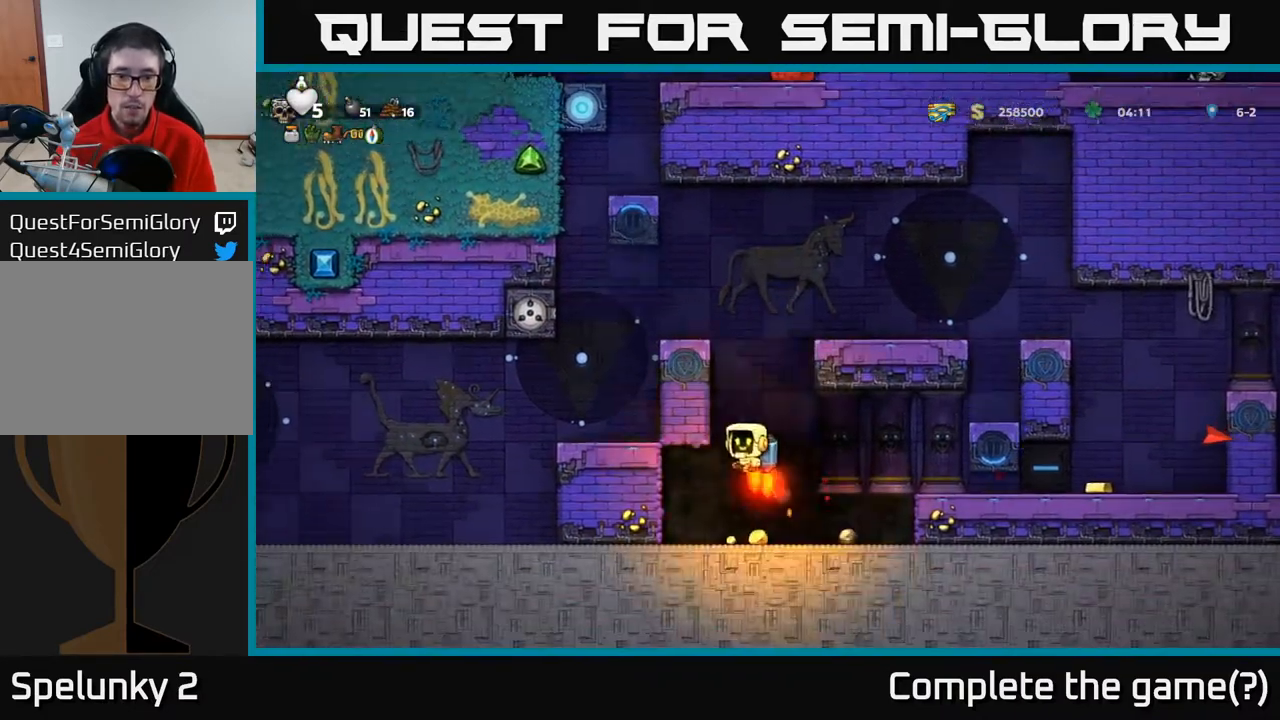
{"buttons": [], "left_stick": "center", "right_stick": "center", "events": []}
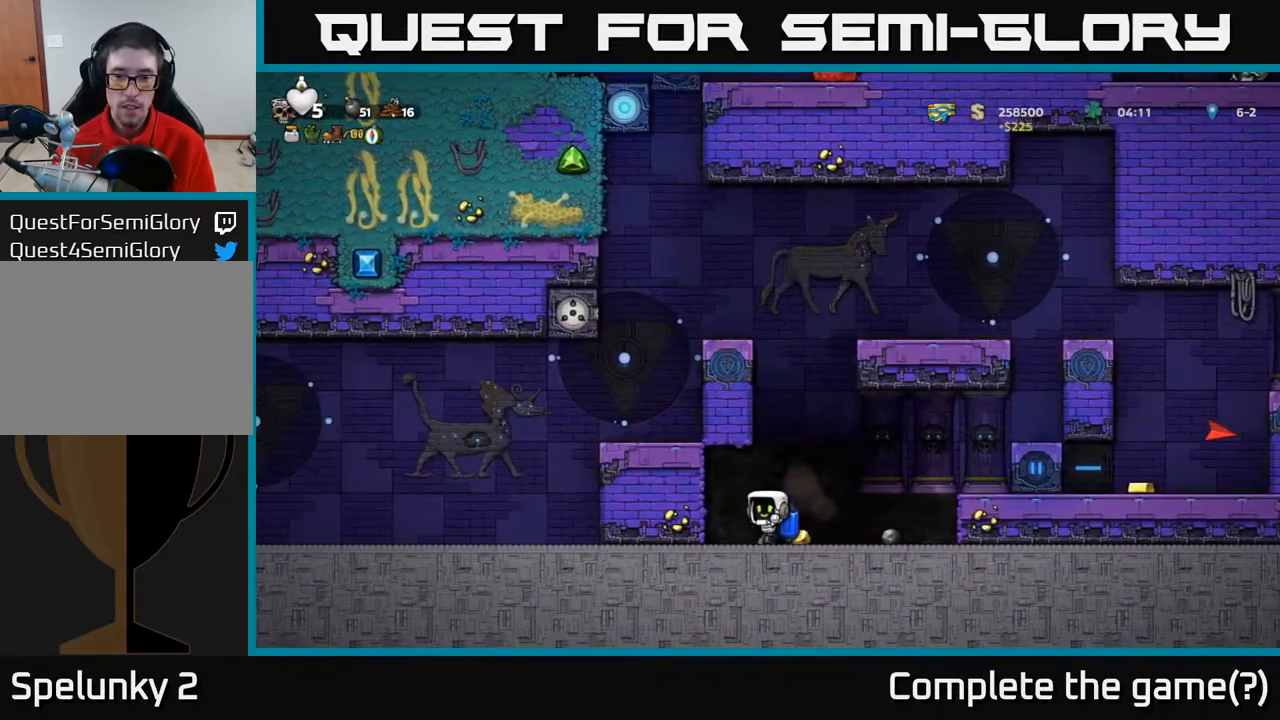
{"buttons": [], "left_stick": "center", "right_stick": "center", "events": [[17, "DPAD_RIGHT", "down"], [317, "DPAD_DOWN", "down"], [350, "DPAD_RIGHT", "up"], [383, "X", "down"], [467, "DPAD_DOWN", "up"], [483, "X", "up"]]}
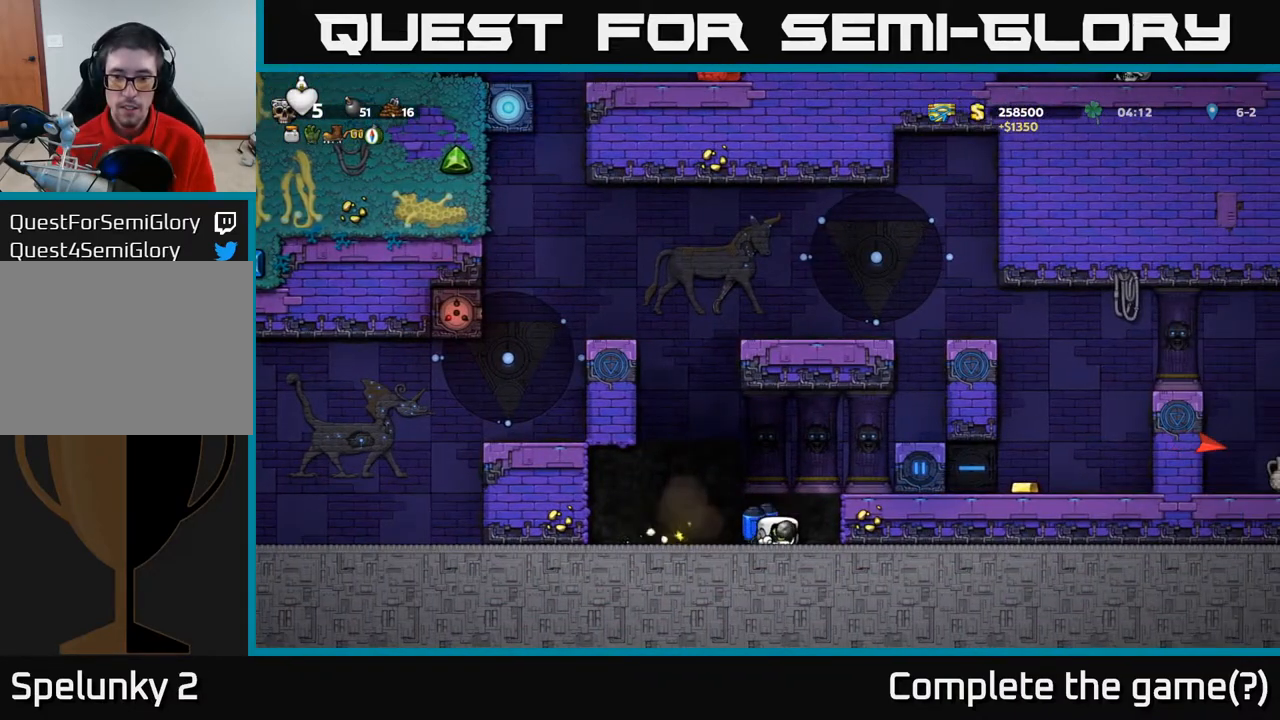
{"buttons": [], "left_stick": "center", "right_stick": "center", "events": []}
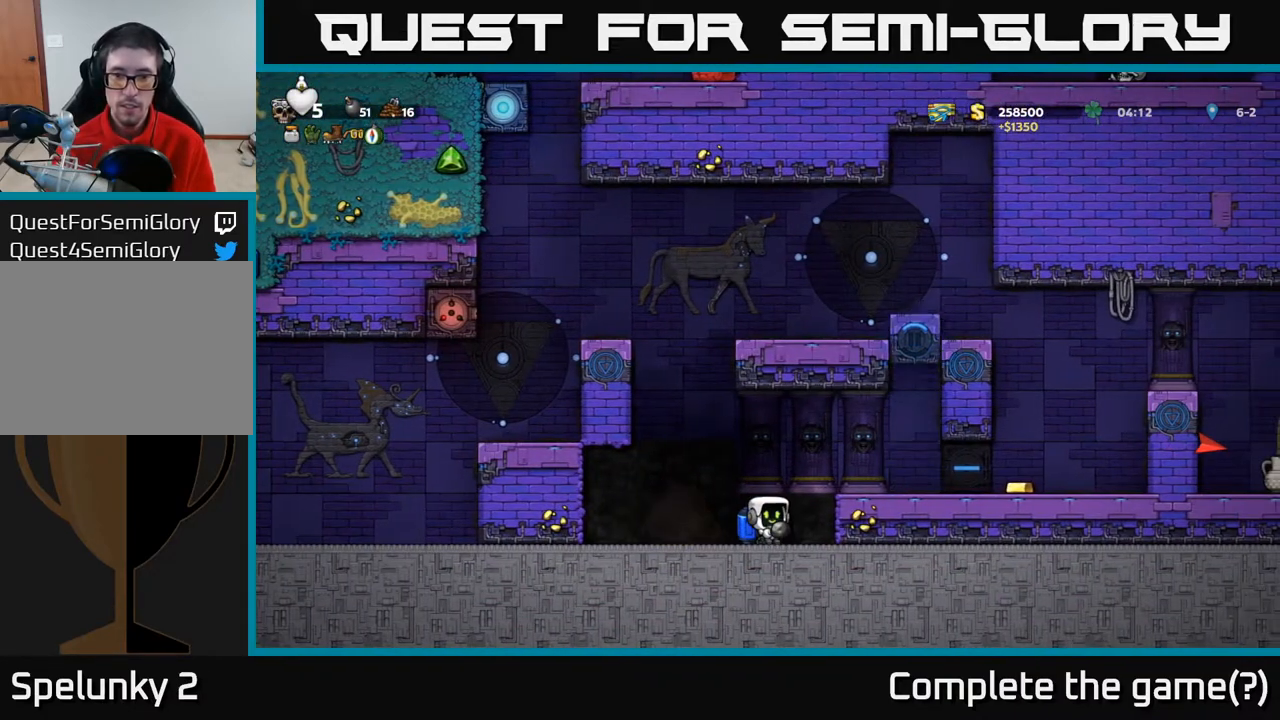
{"buttons": ["DPAD_RIGHT"], "left_stick": "center", "right_stick": "center", "events": [[100, "A", "down"], [117, "DPAD_RIGHT", "down"], [233, "A", "up"]]}
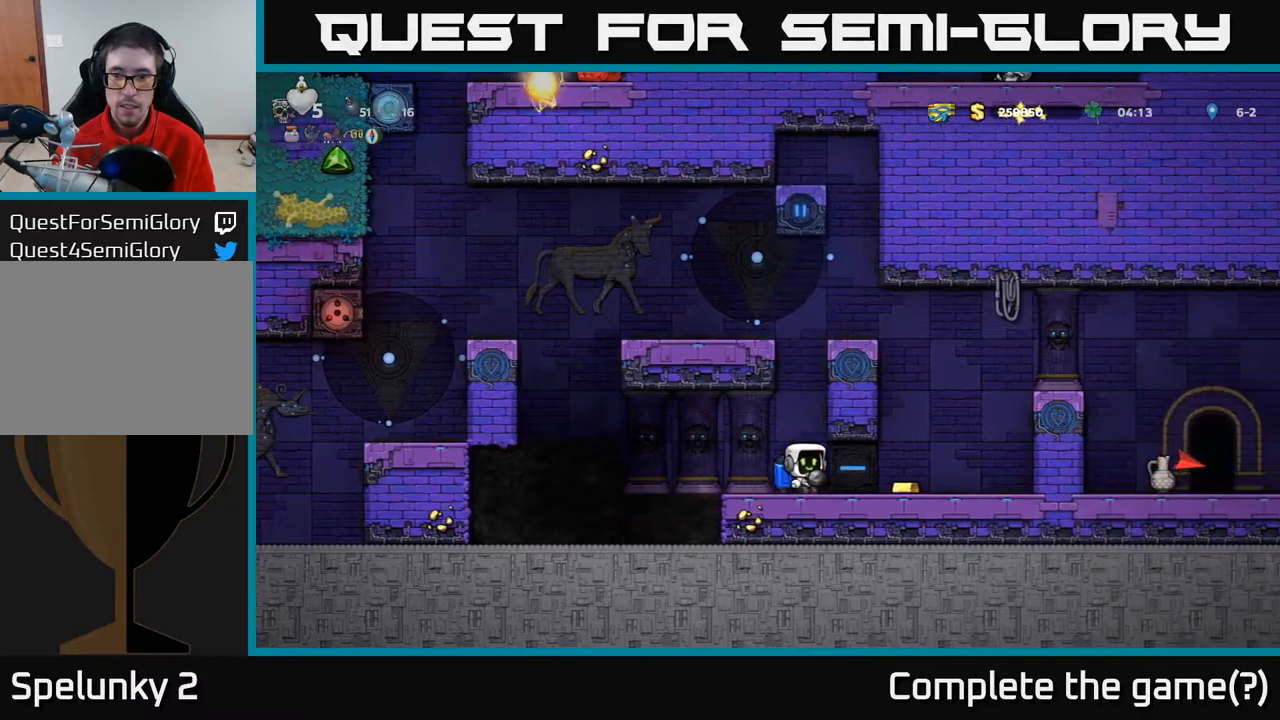
{"buttons": ["A"], "left_stick": "center", "right_stick": "center", "events": [[317, "DPAD_RIGHT", "up"], [417, "A", "down"]]}
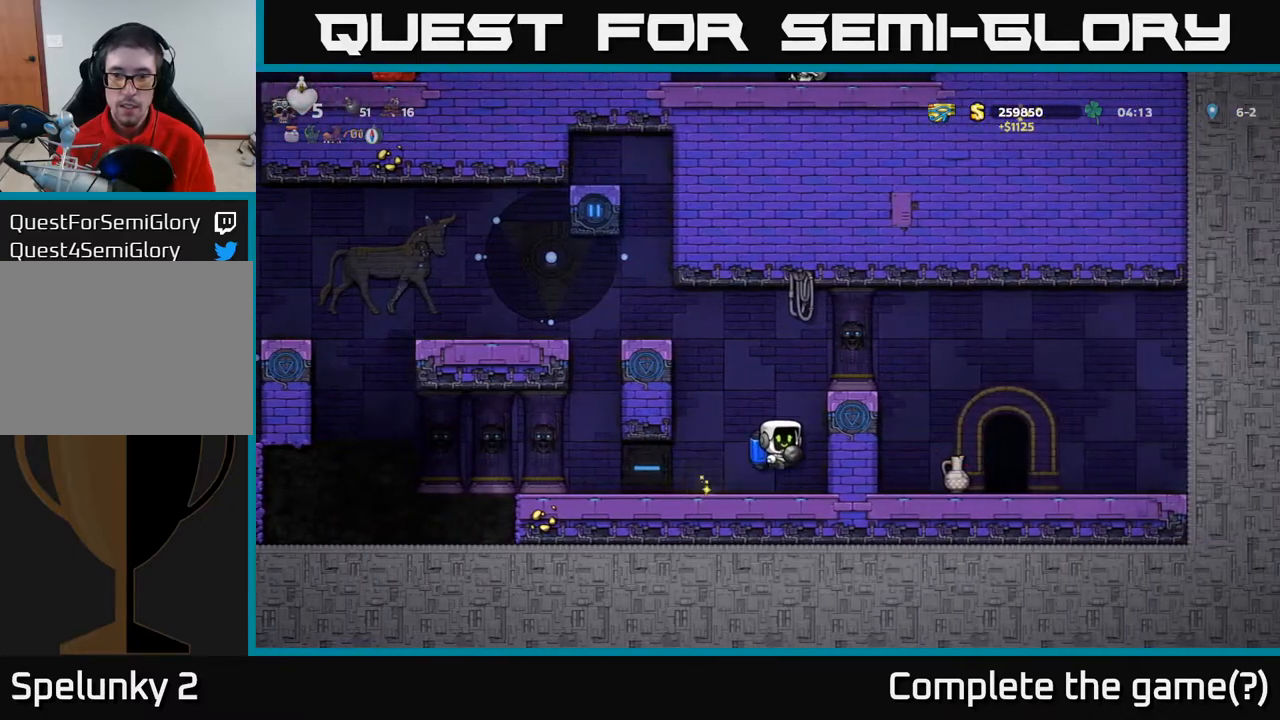
{"buttons": ["DPAD_RIGHT"], "left_stick": "center", "right_stick": "center", "events": [[33, "A", "up"], [83, "A", "down"], [200, "DPAD_RIGHT", "down"], [267, "A", "up"]]}
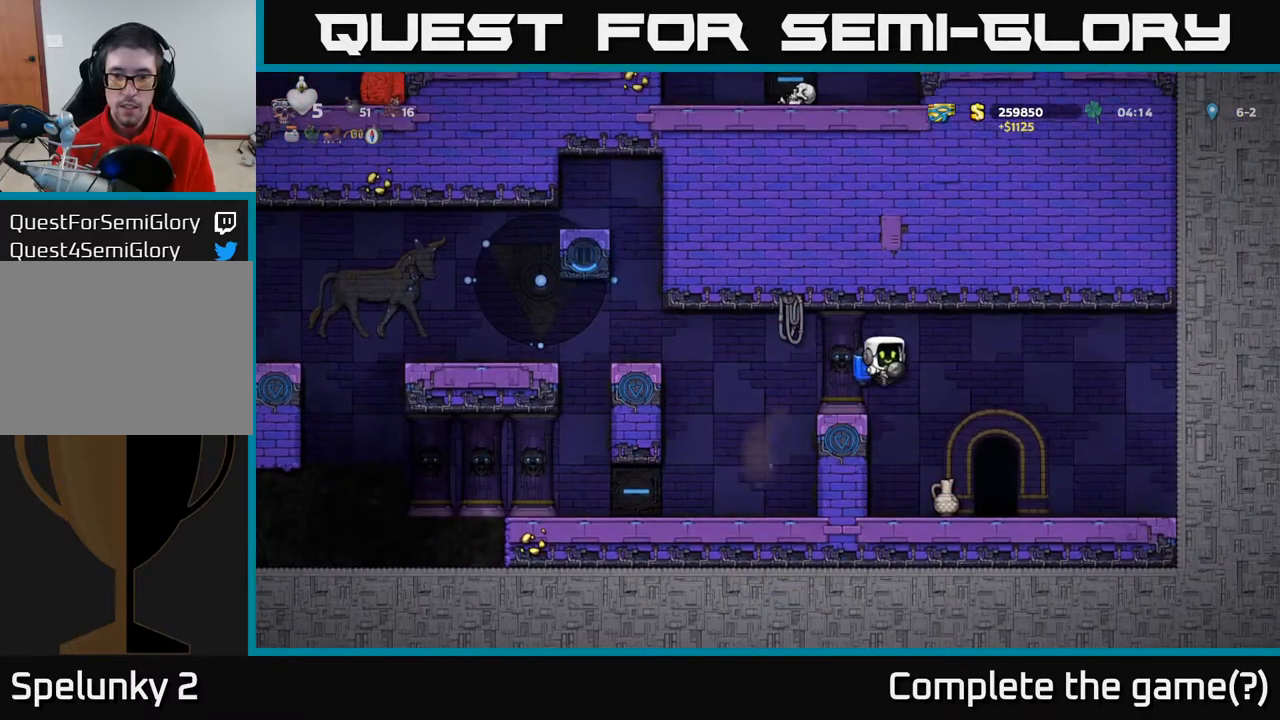
{"buttons": ["X", "DPAD_DOWN"], "left_stick": "center", "right_stick": "center", "events": [[83, "DPAD_RIGHT", "up"], [367, "DPAD_DOWN", "down"], [483, "X", "down"]]}
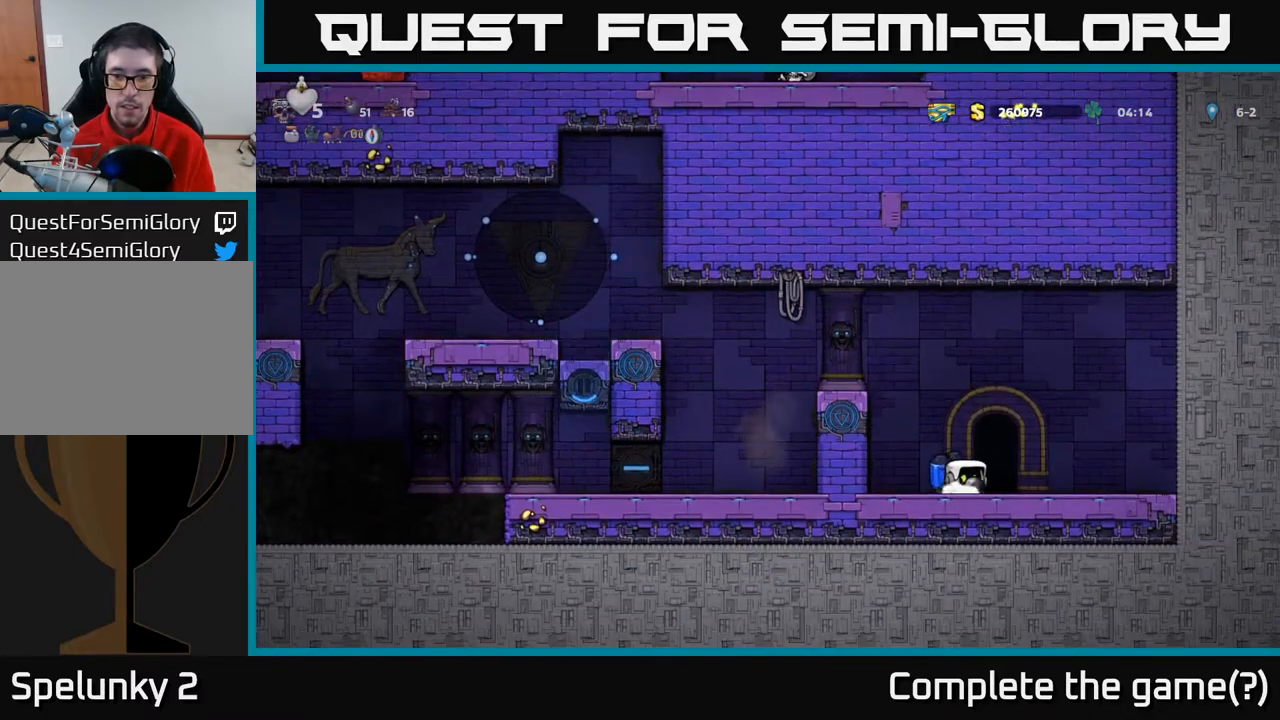
{"buttons": ["DPAD_DOWN", "DPAD_LEFT"], "left_stick": "center", "right_stick": "center", "events": [[100, "X", "up"], [250, "X", "down"], [367, "X", "up"], [400, "DPAD_LEFT", "down"], [433, "DPAD_DOWN", "up"], [500, "DPAD_DOWN", "down"]]}
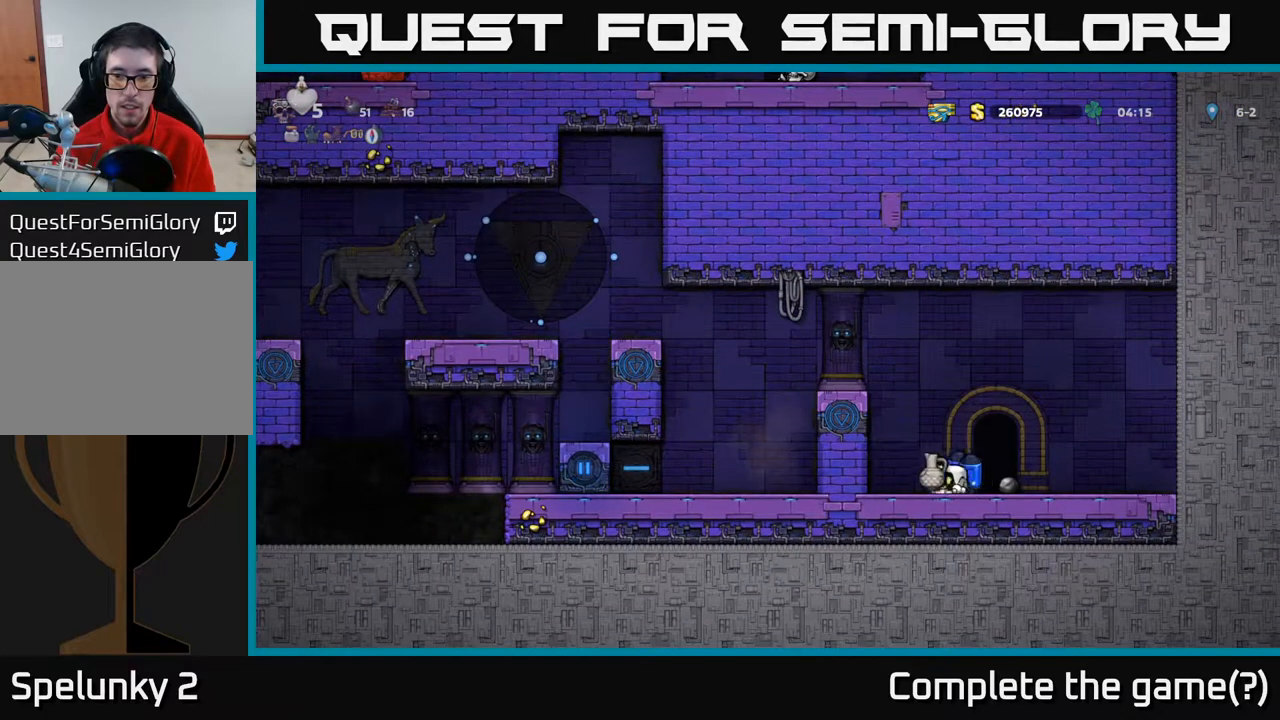
{"buttons": ["A", "DPAD_LEFT"], "left_stick": "center", "right_stick": "center", "events": [[33, "DPAD_LEFT", "up"], [133, "DPAD_DOWN", "up"], [200, "A", "down"], [300, "A", "up"], [367, "A", "down"], [400, "DPAD_LEFT", "down"]]}
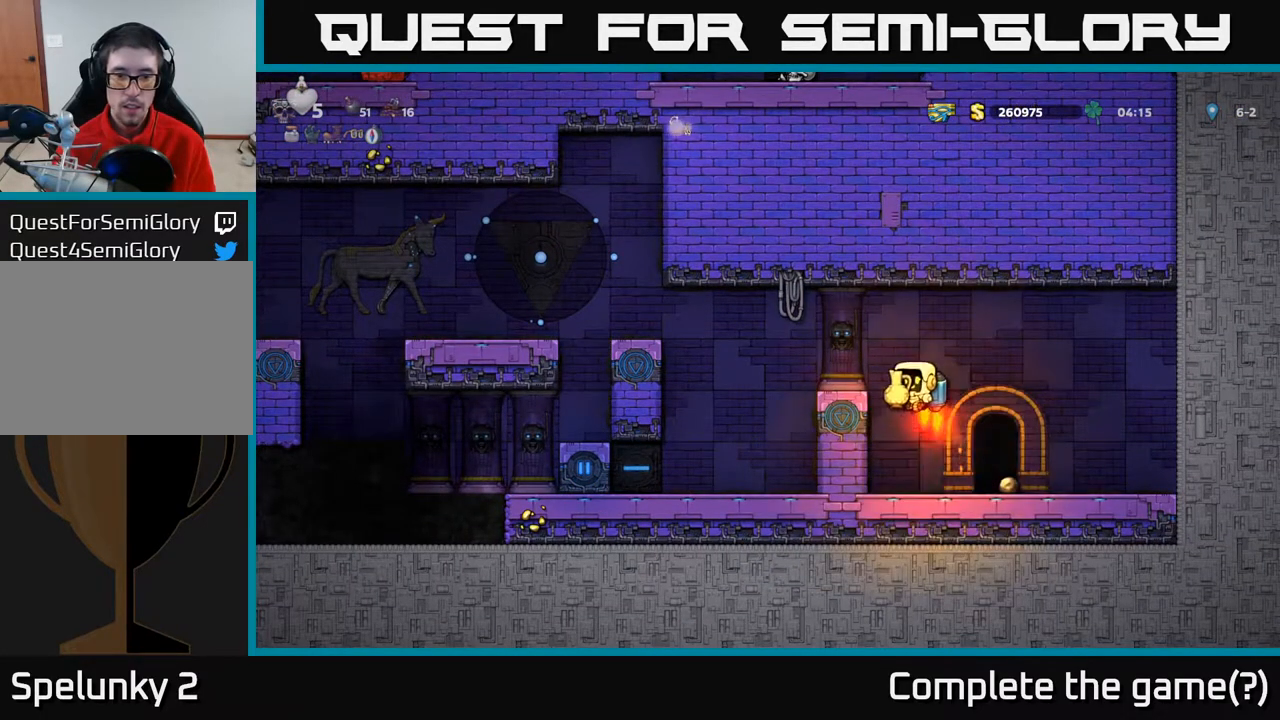
{"buttons": [], "left_stick": "center", "right_stick": "center", "events": [[17, "A", "up"], [67, "DPAD_LEFT", "up"], [83, "X", "down"], [200, "X", "up"]]}
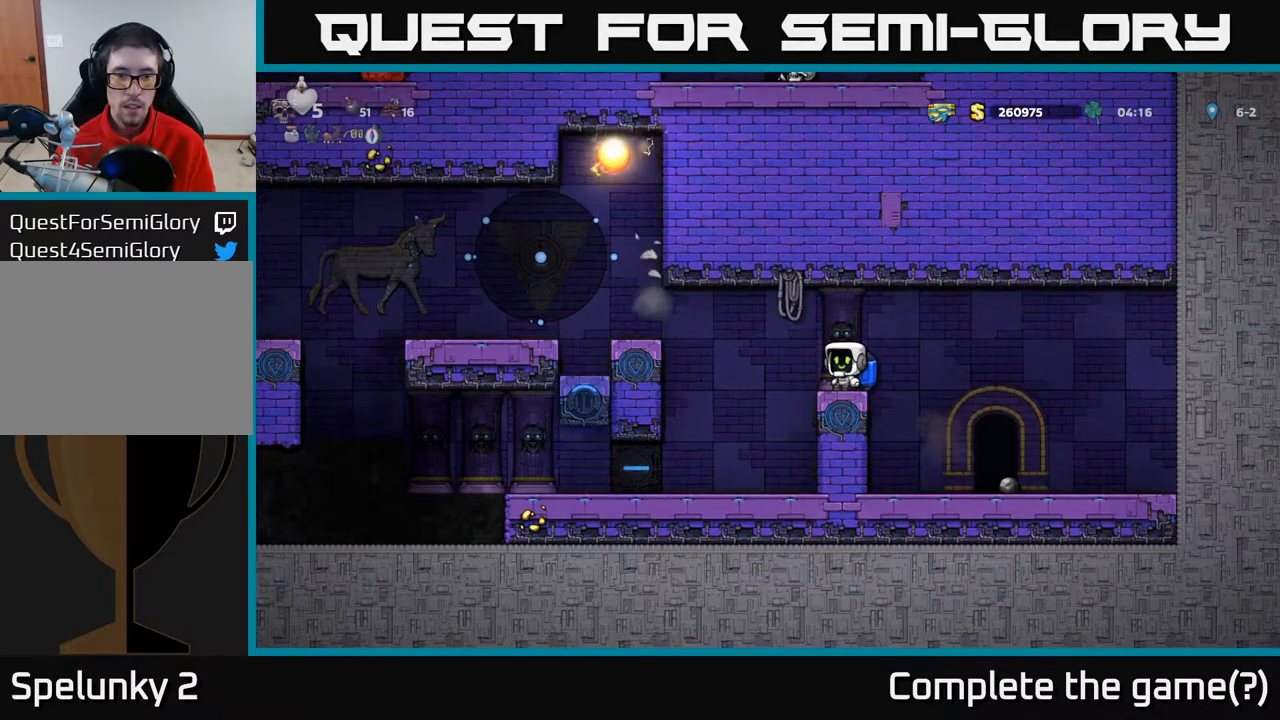
{"buttons": [], "left_stick": "center", "right_stick": "center", "events": [[250, "DPAD_LEFT", "down"], [433, "DPAD_LEFT", "up"]]}
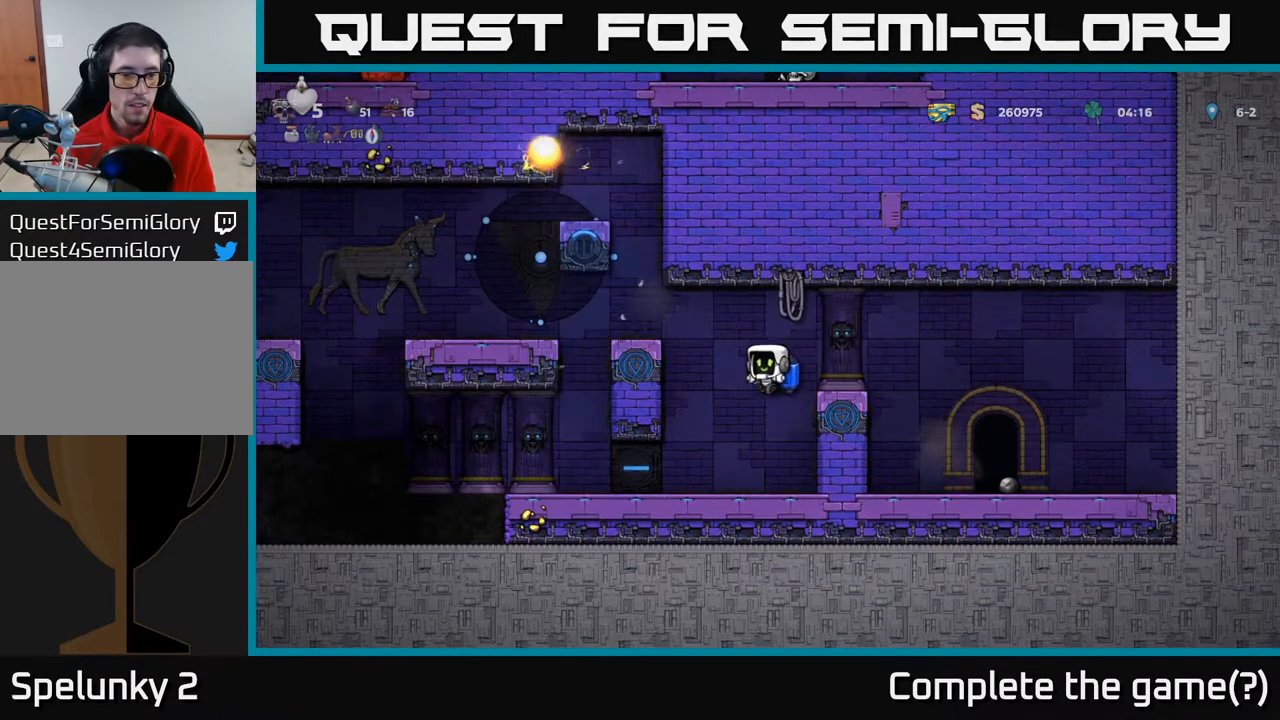
{"buttons": ["DPAD_LEFT"], "left_stick": "center", "right_stick": "center", "events": [[133, "DPAD_LEFT", "down"]]}
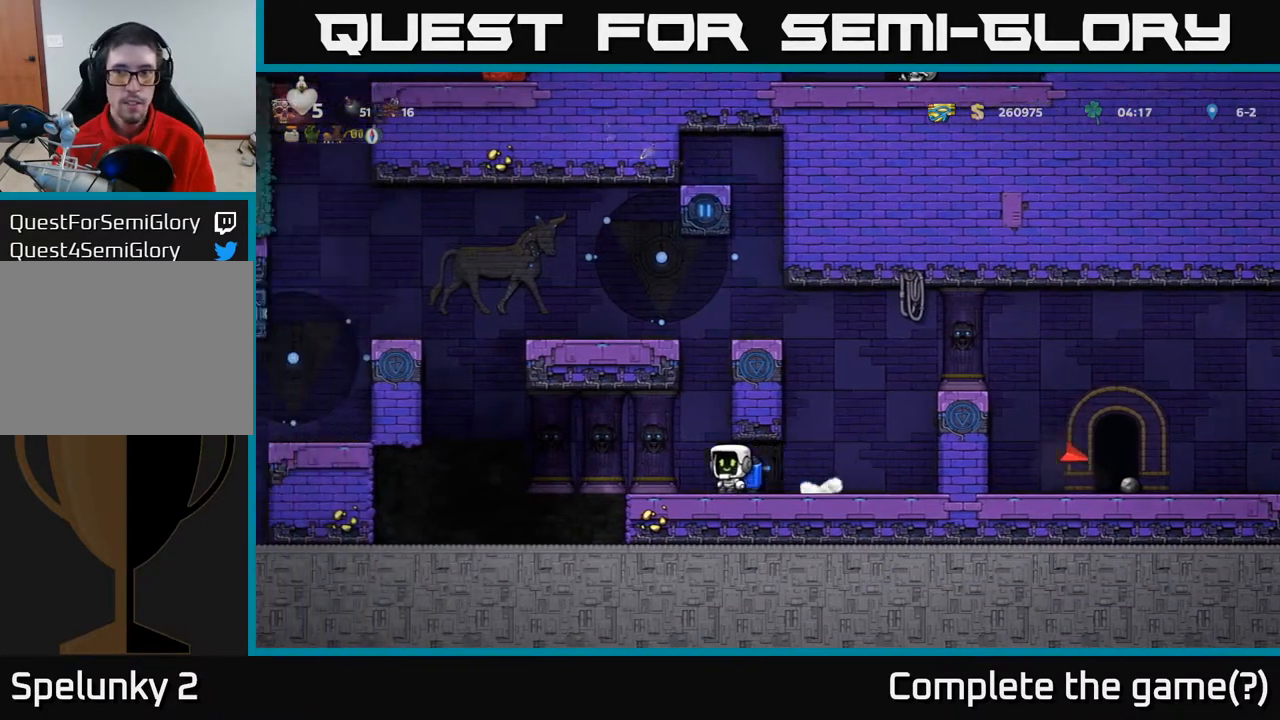
{"buttons": [], "left_stick": "center", "right_stick": "center", "events": [[167, "A", "down"], [267, "A", "up"], [350, "DPAD_LEFT", "up"]]}
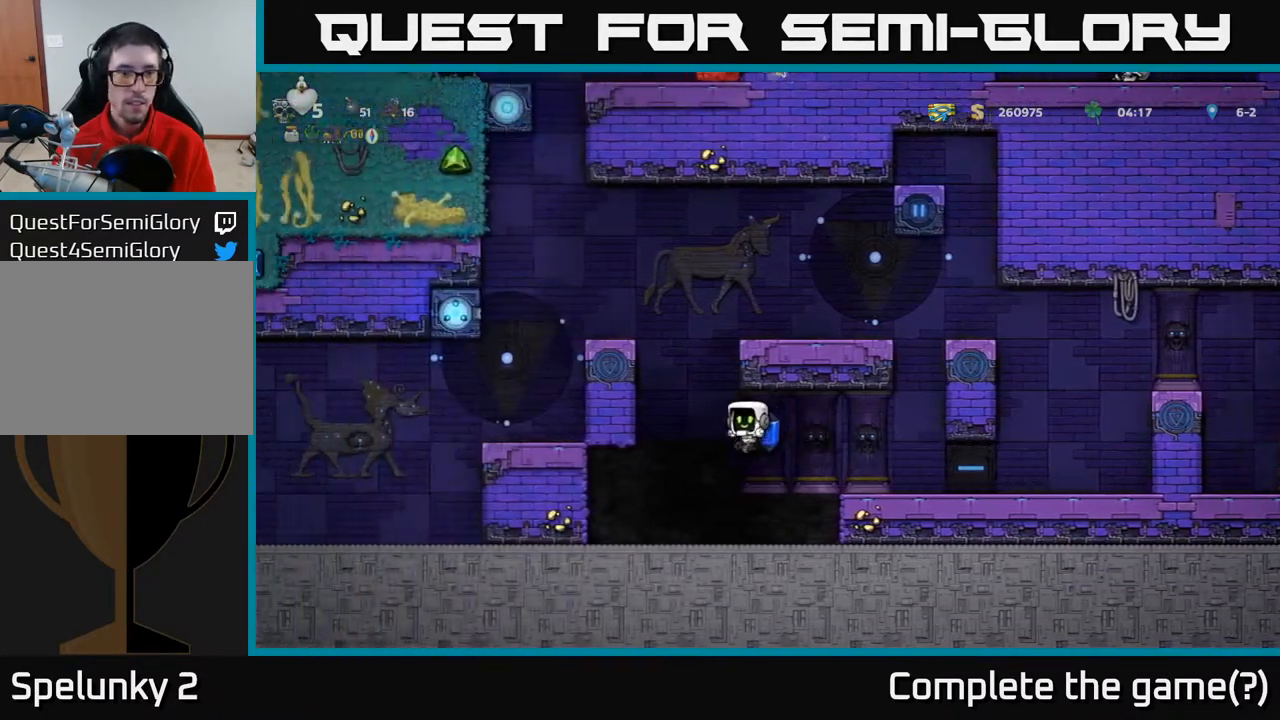
{"buttons": ["DPAD_LEFT"], "left_stick": "center", "right_stick": "center", "events": [[17, "DPAD_LEFT", "down"], [50, "A", "down"], [117, "DPAD_LEFT", "up"], [200, "A", "up"], [300, "DPAD_LEFT", "down"], [367, "A", "down"], [450, "A", "up"]]}
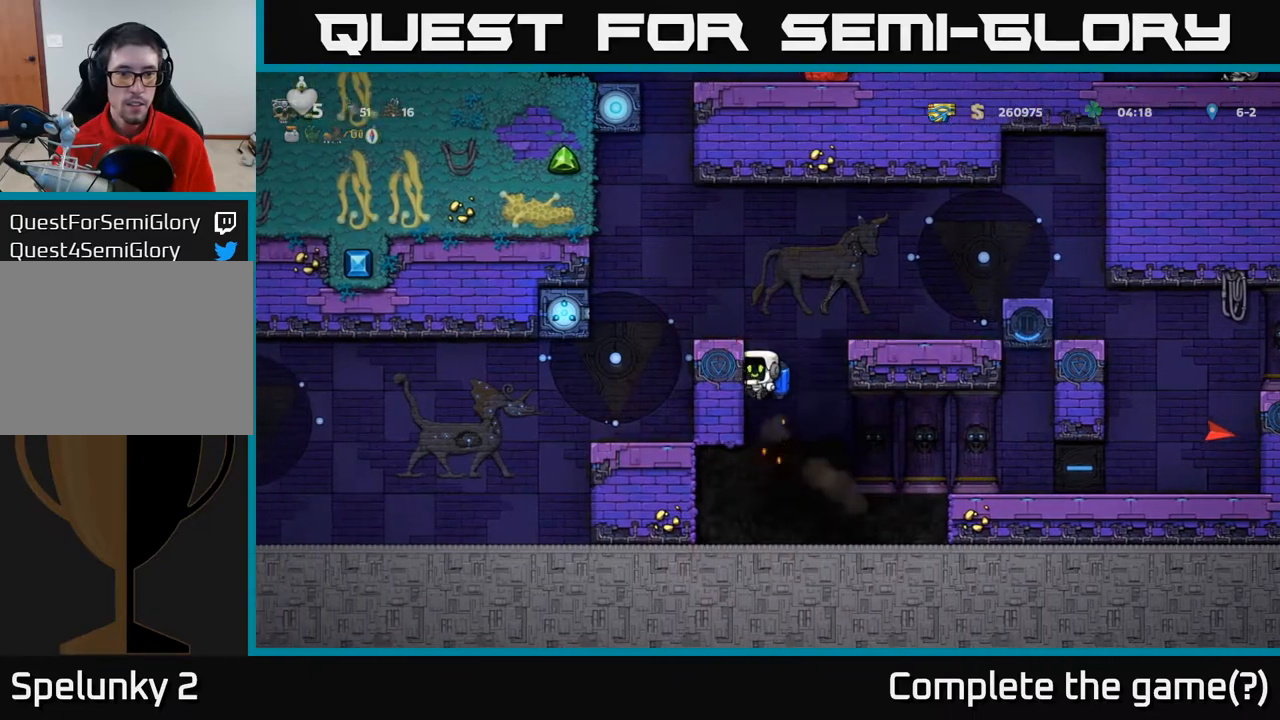
{"buttons": ["DPAD_LEFT"], "left_stick": "center", "right_stick": "center", "events": [[233, "A", "down"], [350, "A", "up"]]}
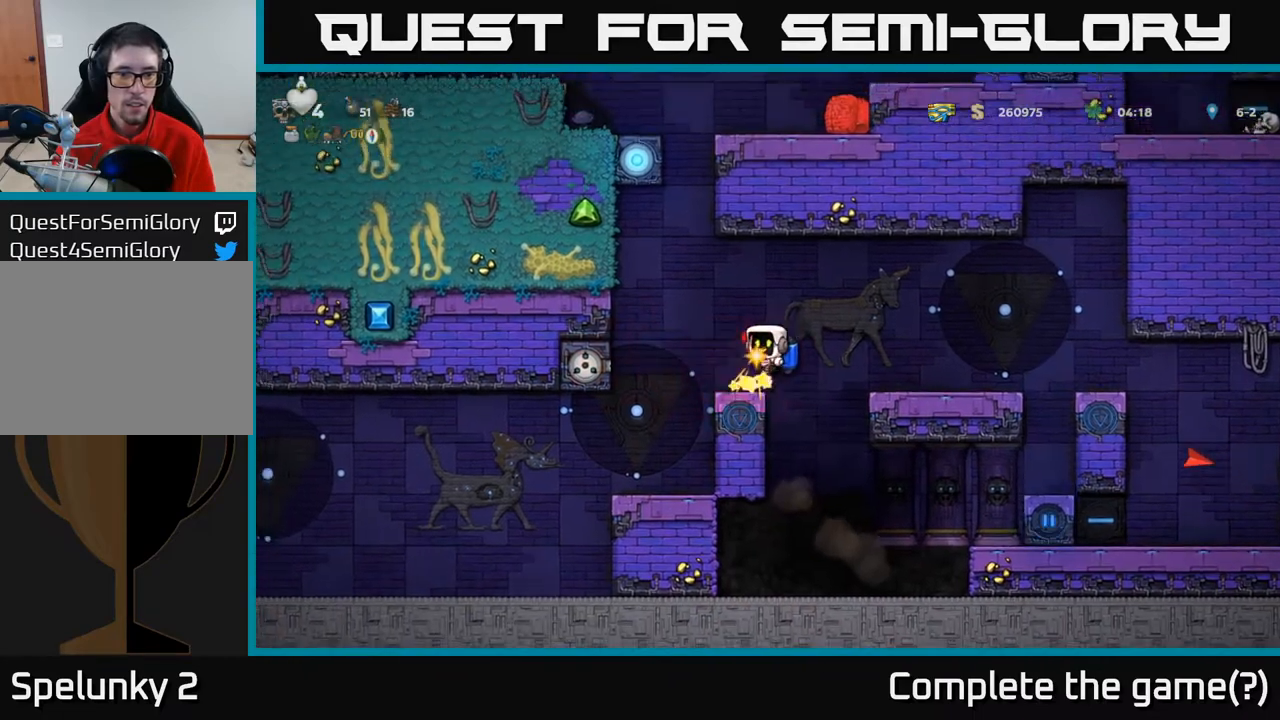
{"buttons": [], "left_stick": "center", "right_stick": "center", "events": [[267, "DPAD_LEFT", "up"]]}
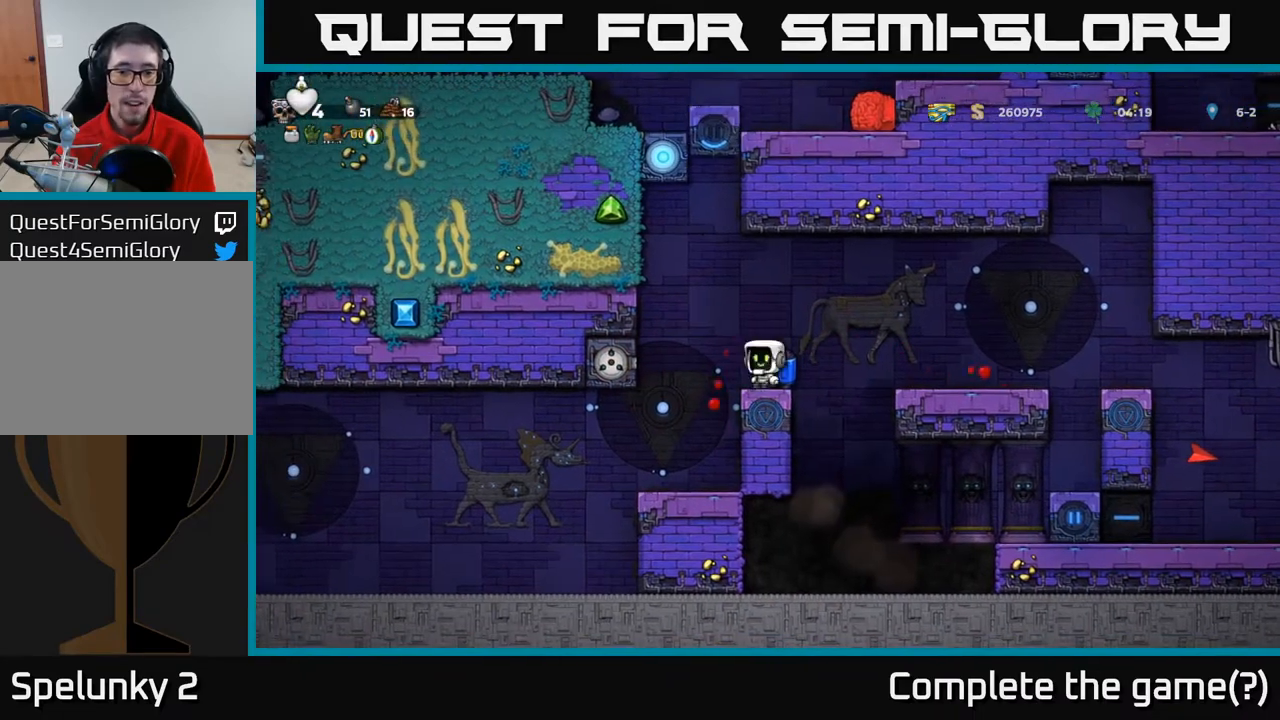
{"buttons": [], "left_stick": "center", "right_stick": "center", "events": [[50, "DPAD_LEFT", "down"], [267, "DPAD_LEFT", "up"]]}
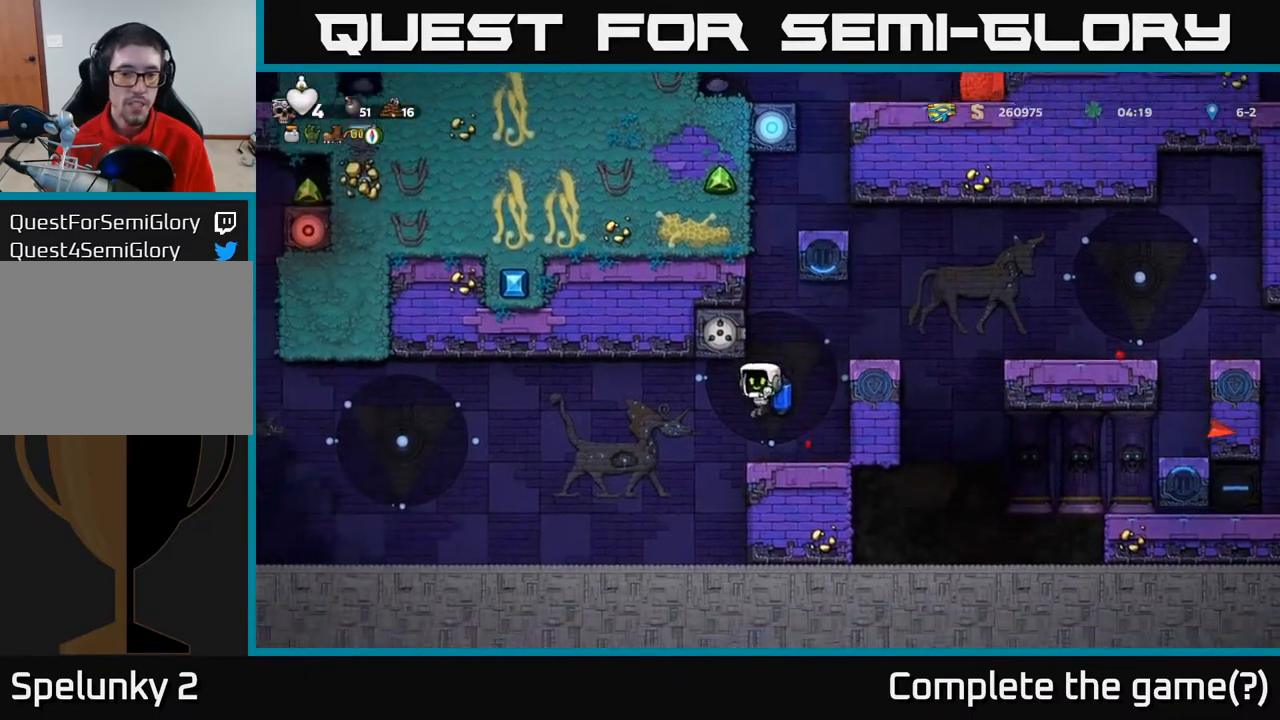
{"buttons": ["DPAD_LEFT"], "left_stick": "center", "right_stick": "center", "events": [[50, "DPAD_LEFT", "down"]]}